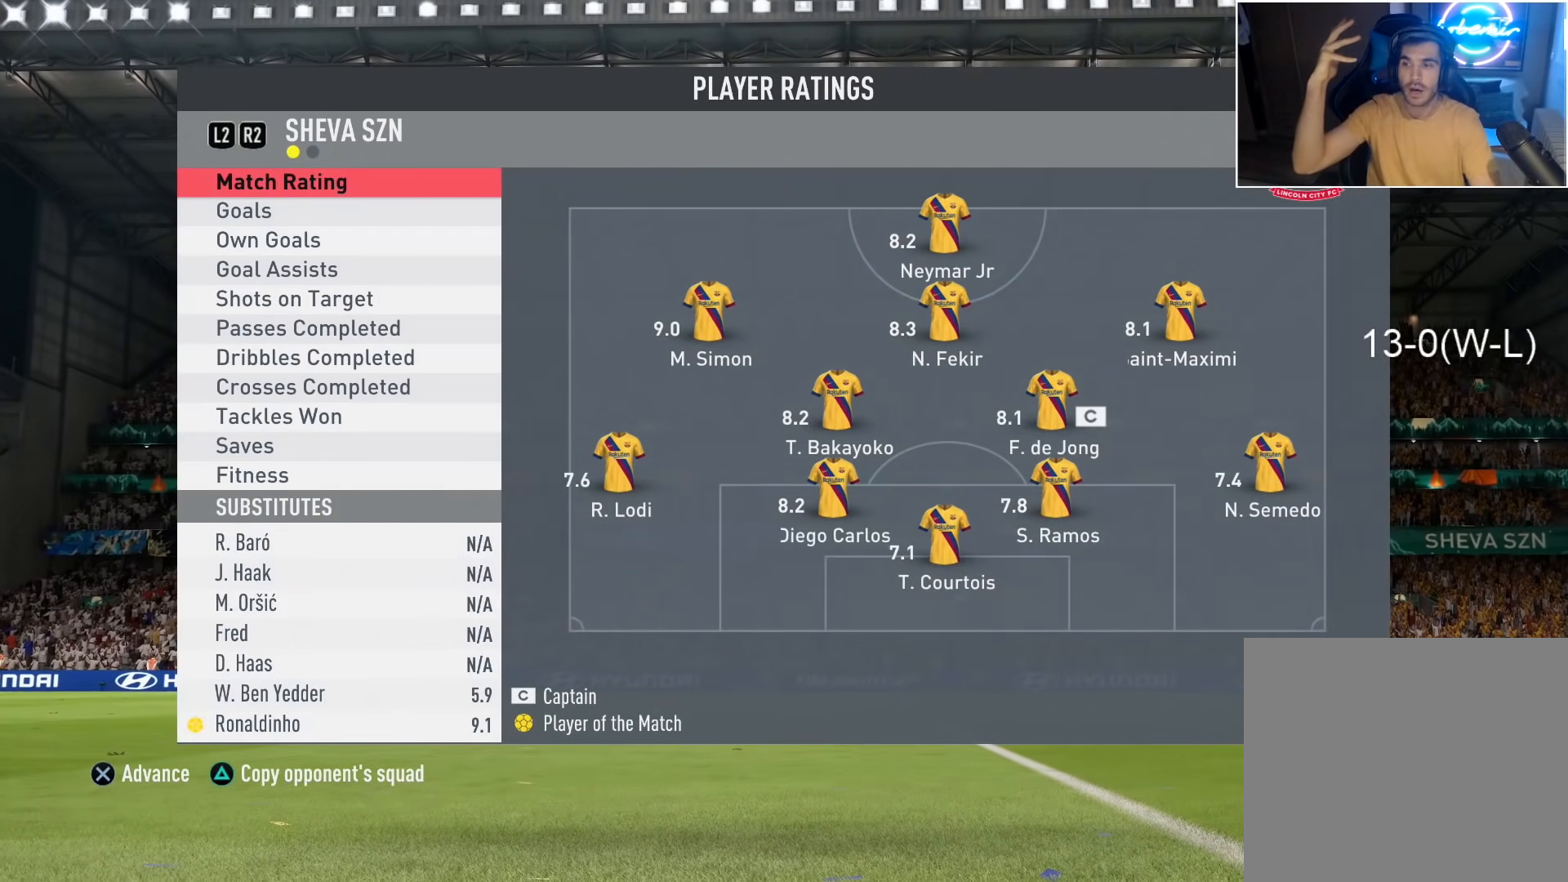
Gameplay with a controller (PlayStation layout); each line is a JSON object with the inputs held at the frame after it. "events" lists button and stick changes between this image and that frame as [ms after this image, input, new state], when the widget could be followed in between.
{"buttons": ["R2"], "left_stick": "center", "right_stick": "center", "events": [[500, "R2", "down"]]}
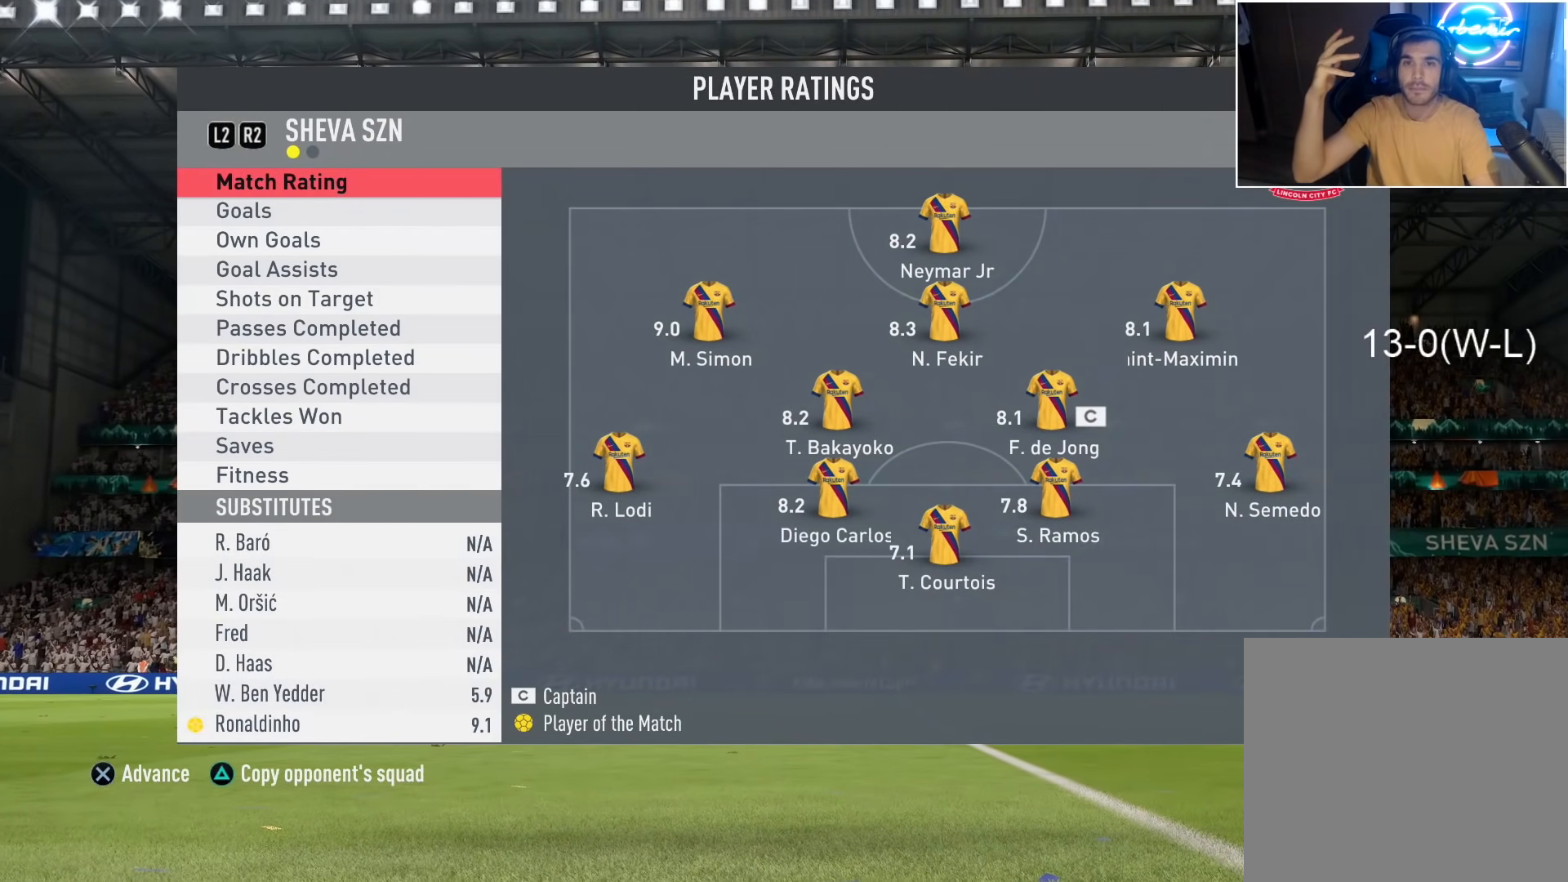
{"buttons": [], "left_stick": "center", "right_stick": "center", "events": [[117, "R2", "up"]]}
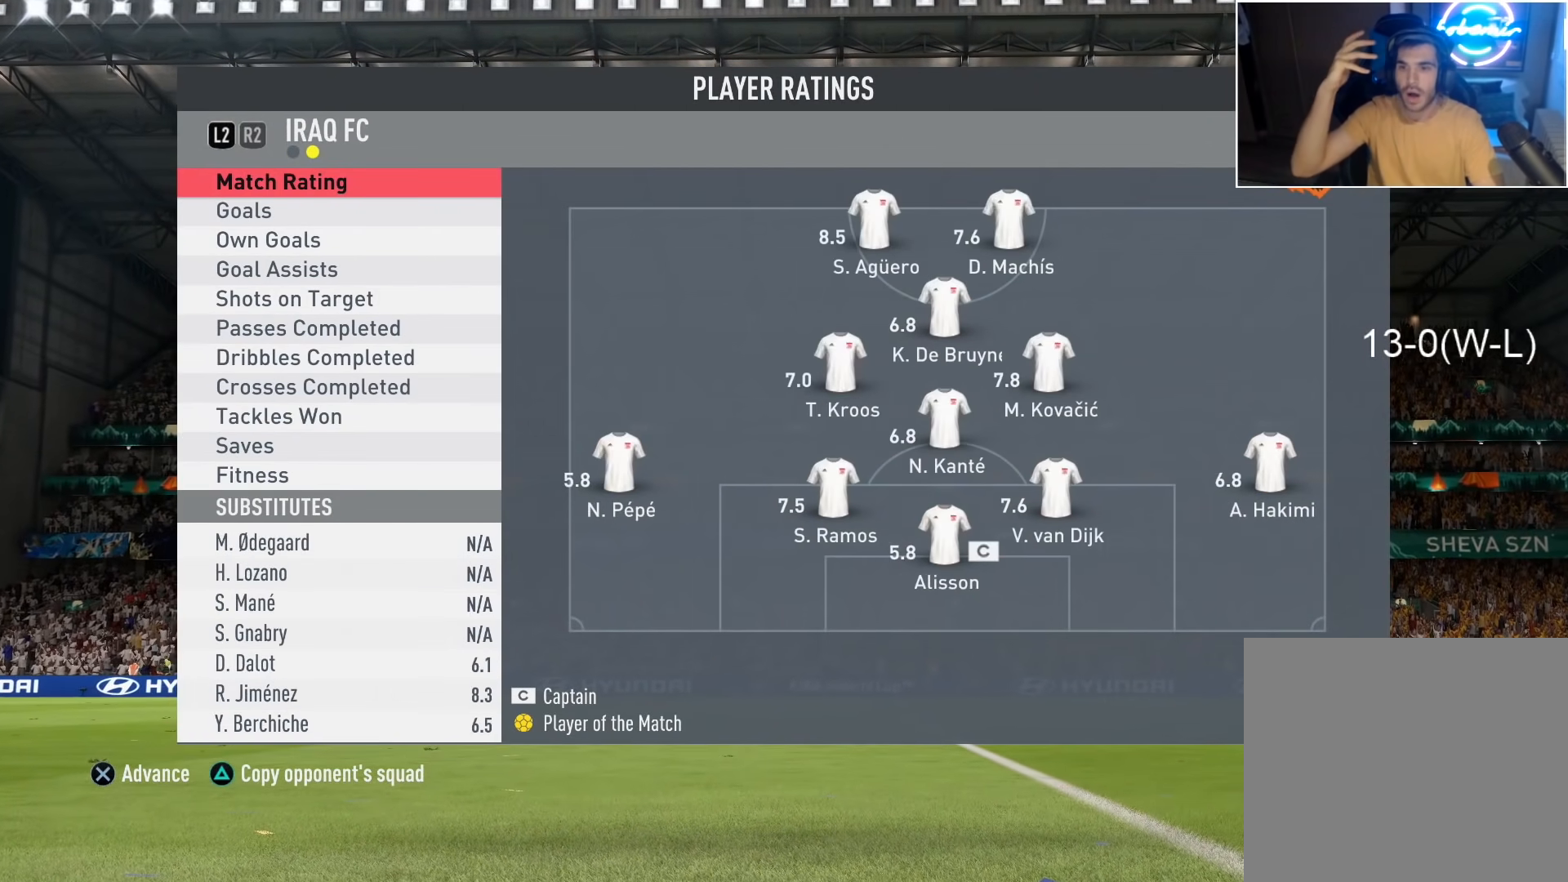
{"buttons": [], "left_stick": "center", "right_stick": "center", "events": []}
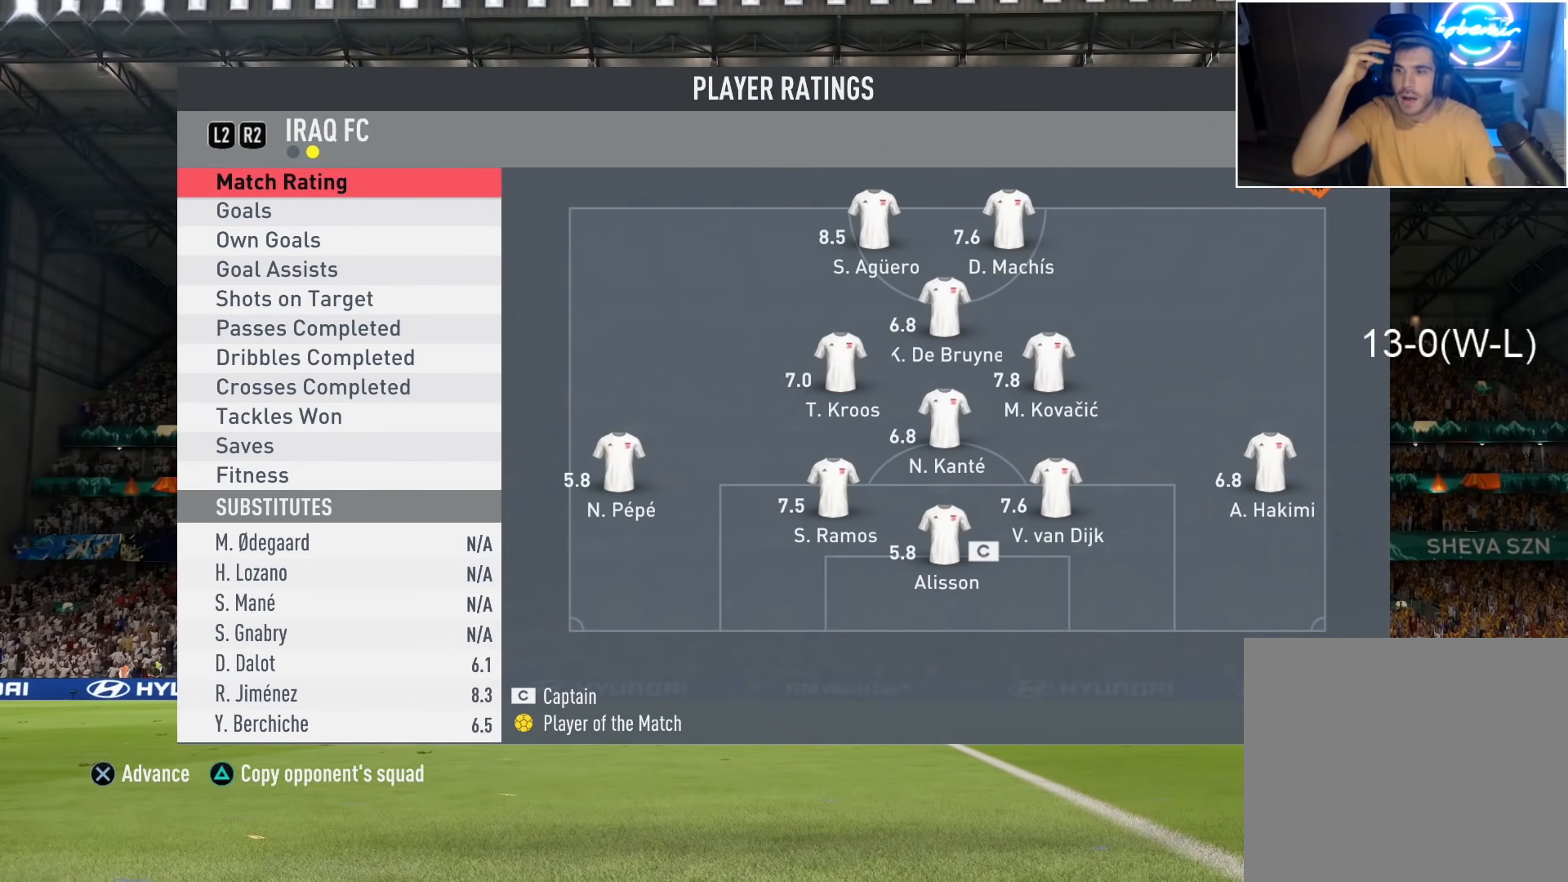
{"buttons": [], "left_stick": "center", "right_stick": "center", "events": []}
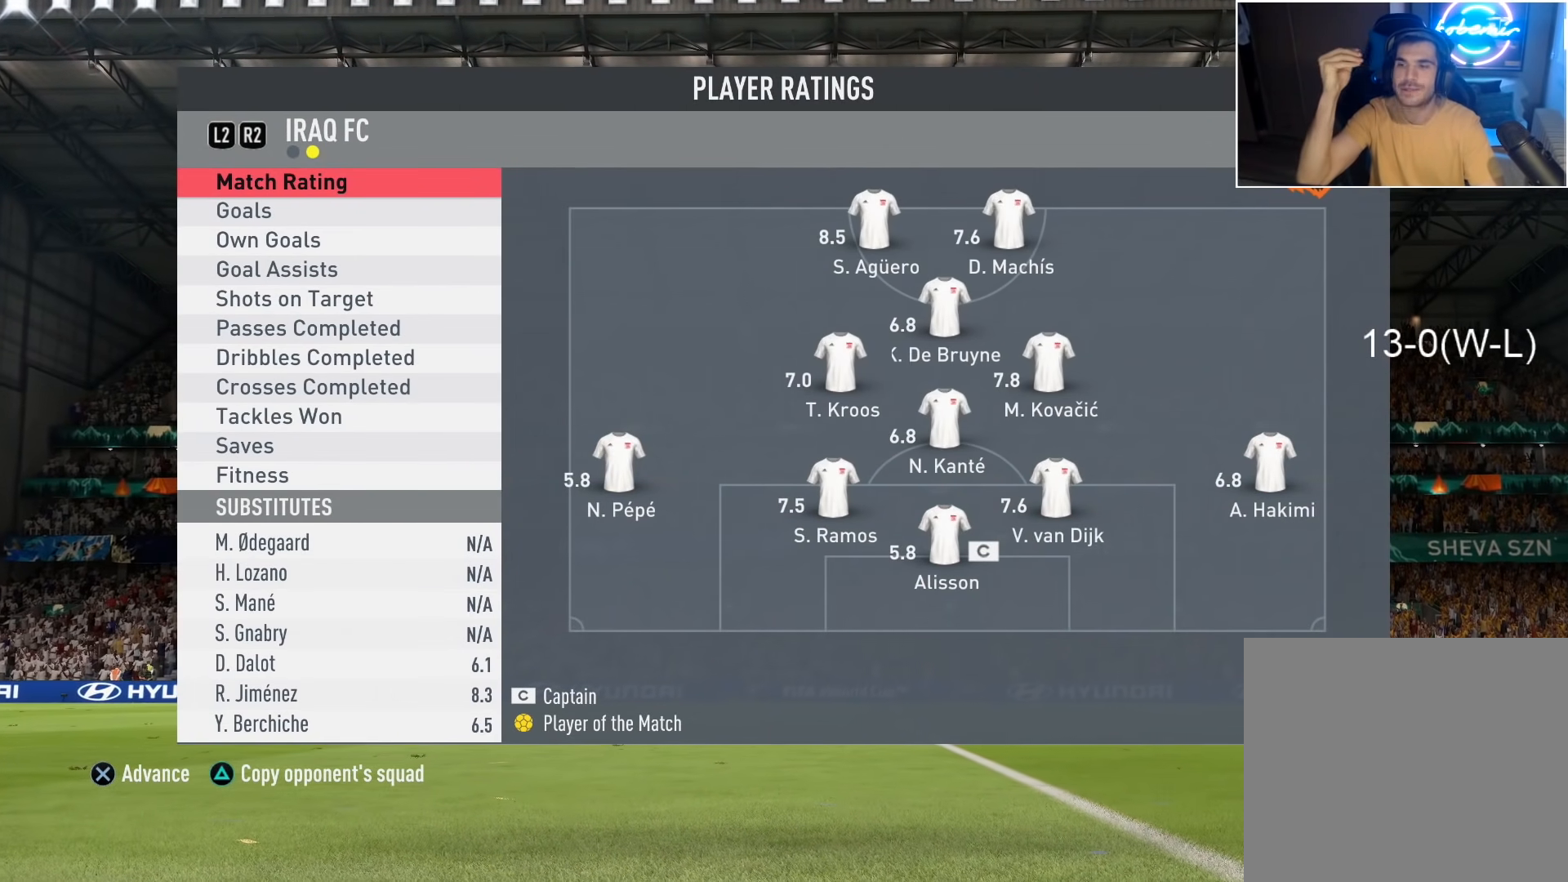
{"buttons": [], "left_stick": "center", "right_stick": "center", "events": [[233, "CROSS", "down"], [350, "CROSS", "up"]]}
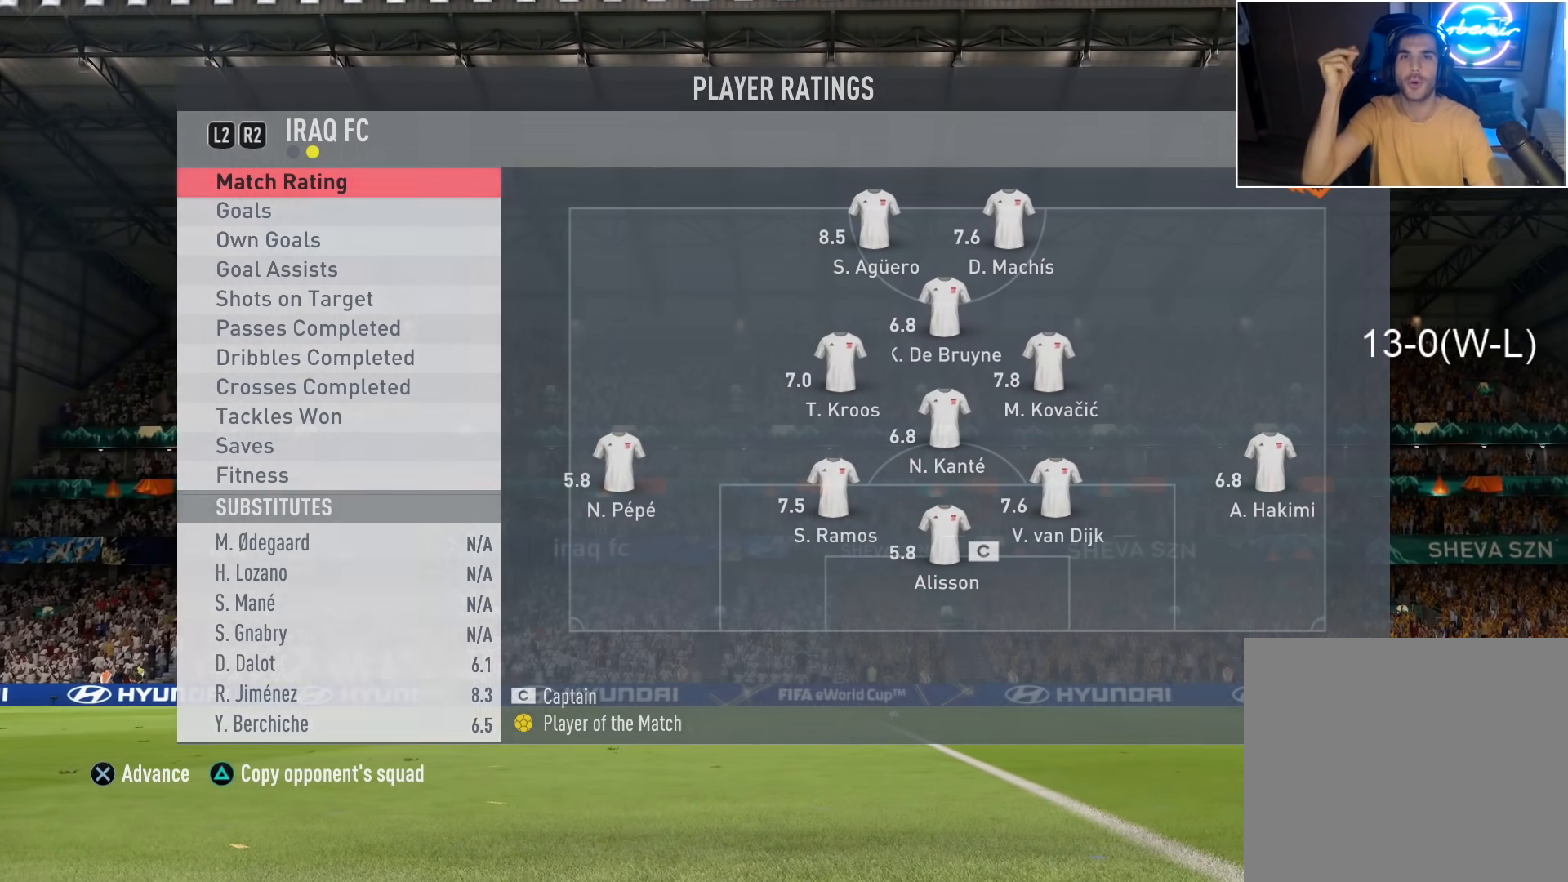
{"buttons": [], "left_stick": "center", "right_stick": "center", "events": []}
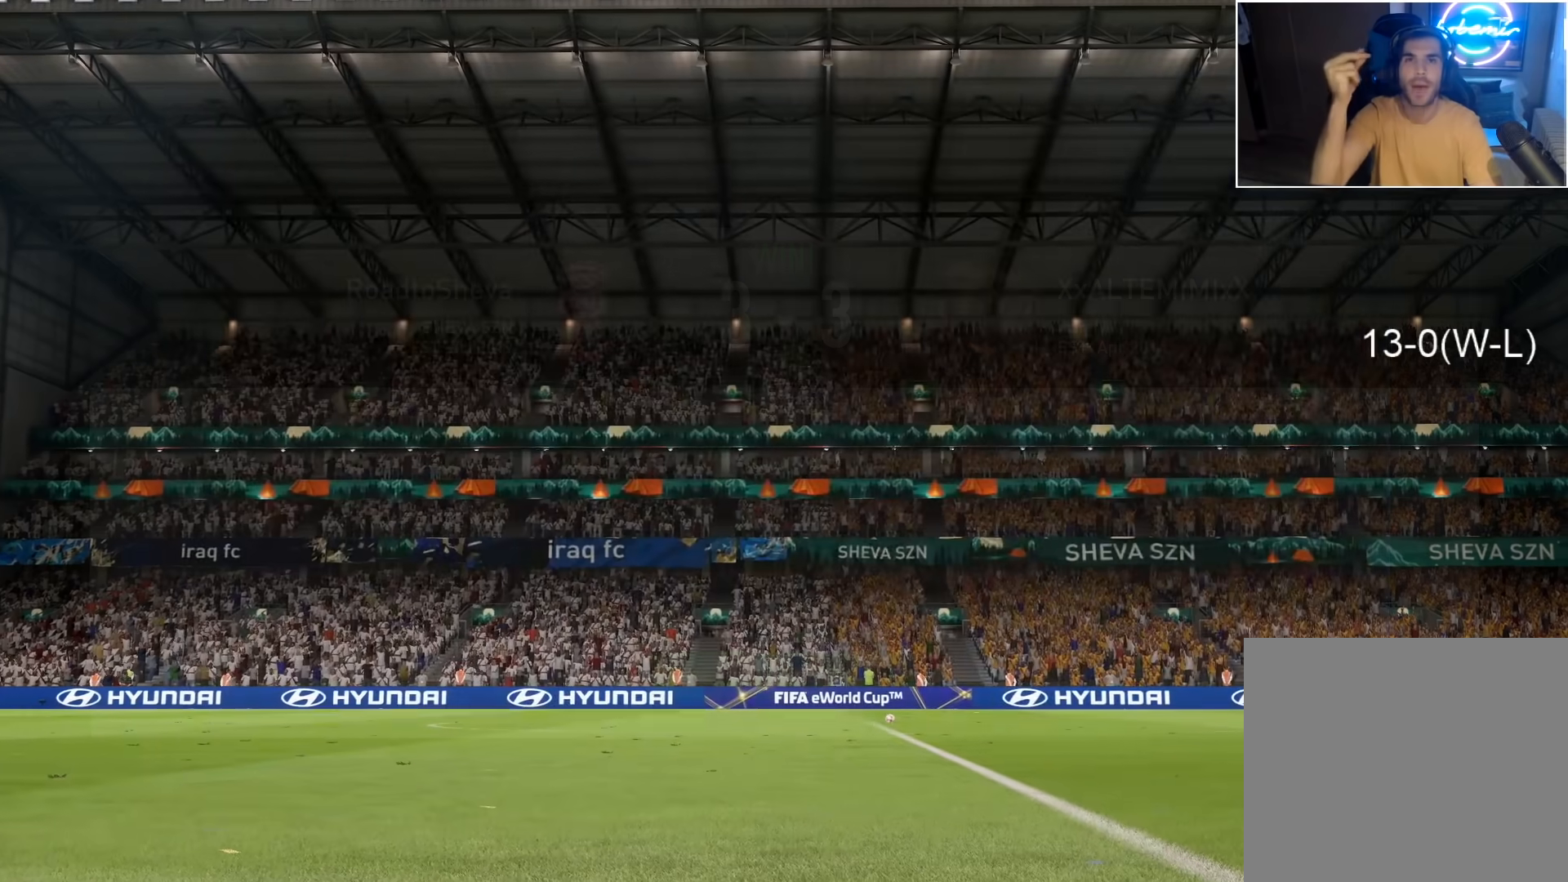
{"buttons": [], "left_stick": "center", "right_stick": "center", "events": []}
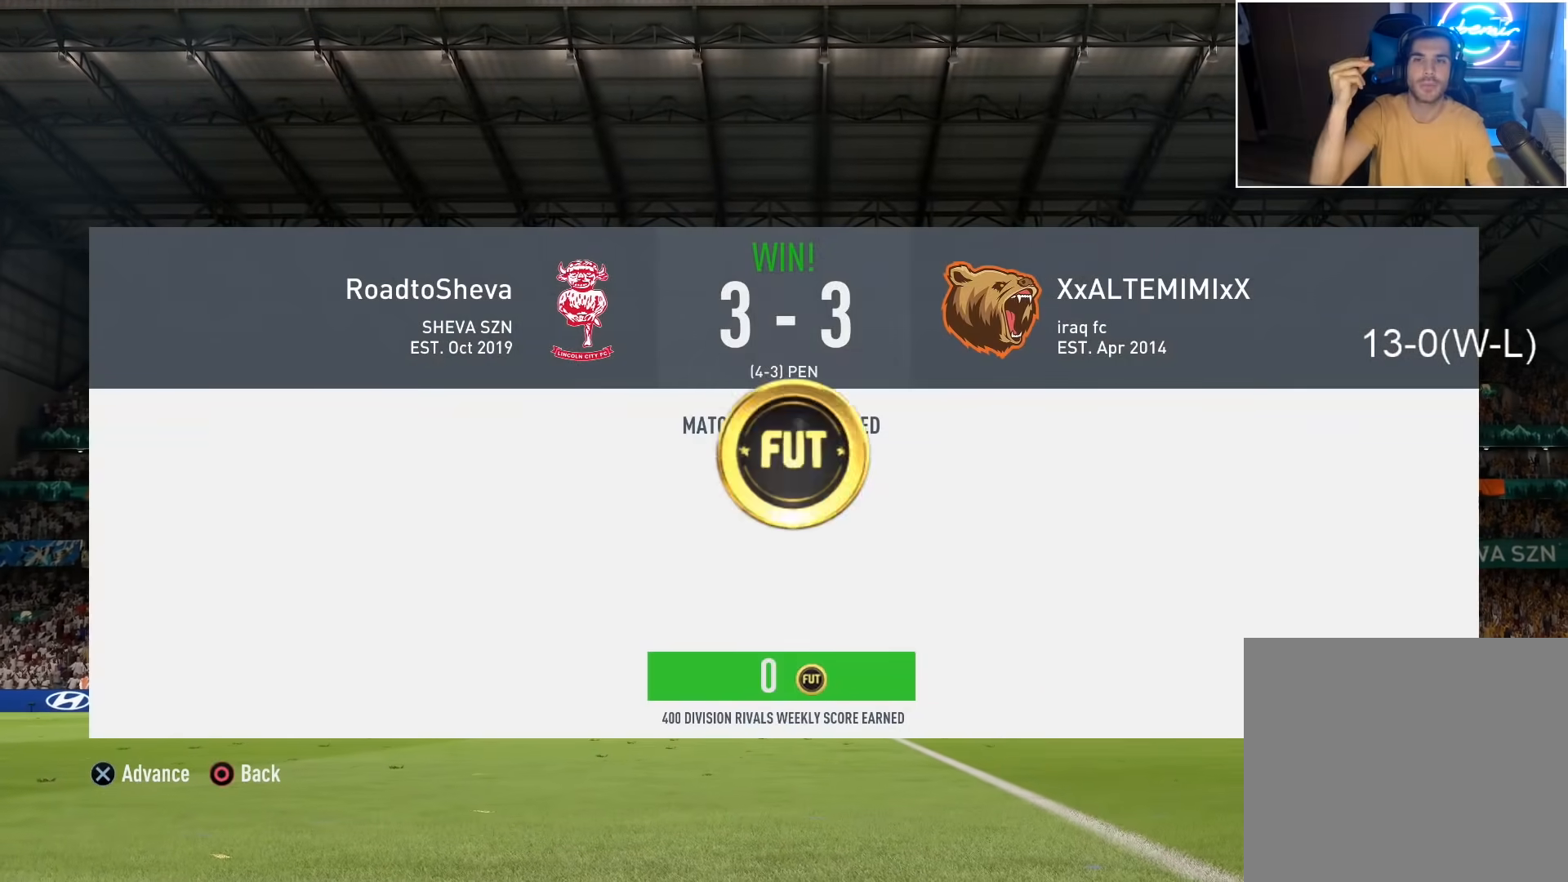
{"buttons": [], "left_stick": "center", "right_stick": "center", "events": [[67, "CROSS", "down"], [200, "CROSS", "up"]]}
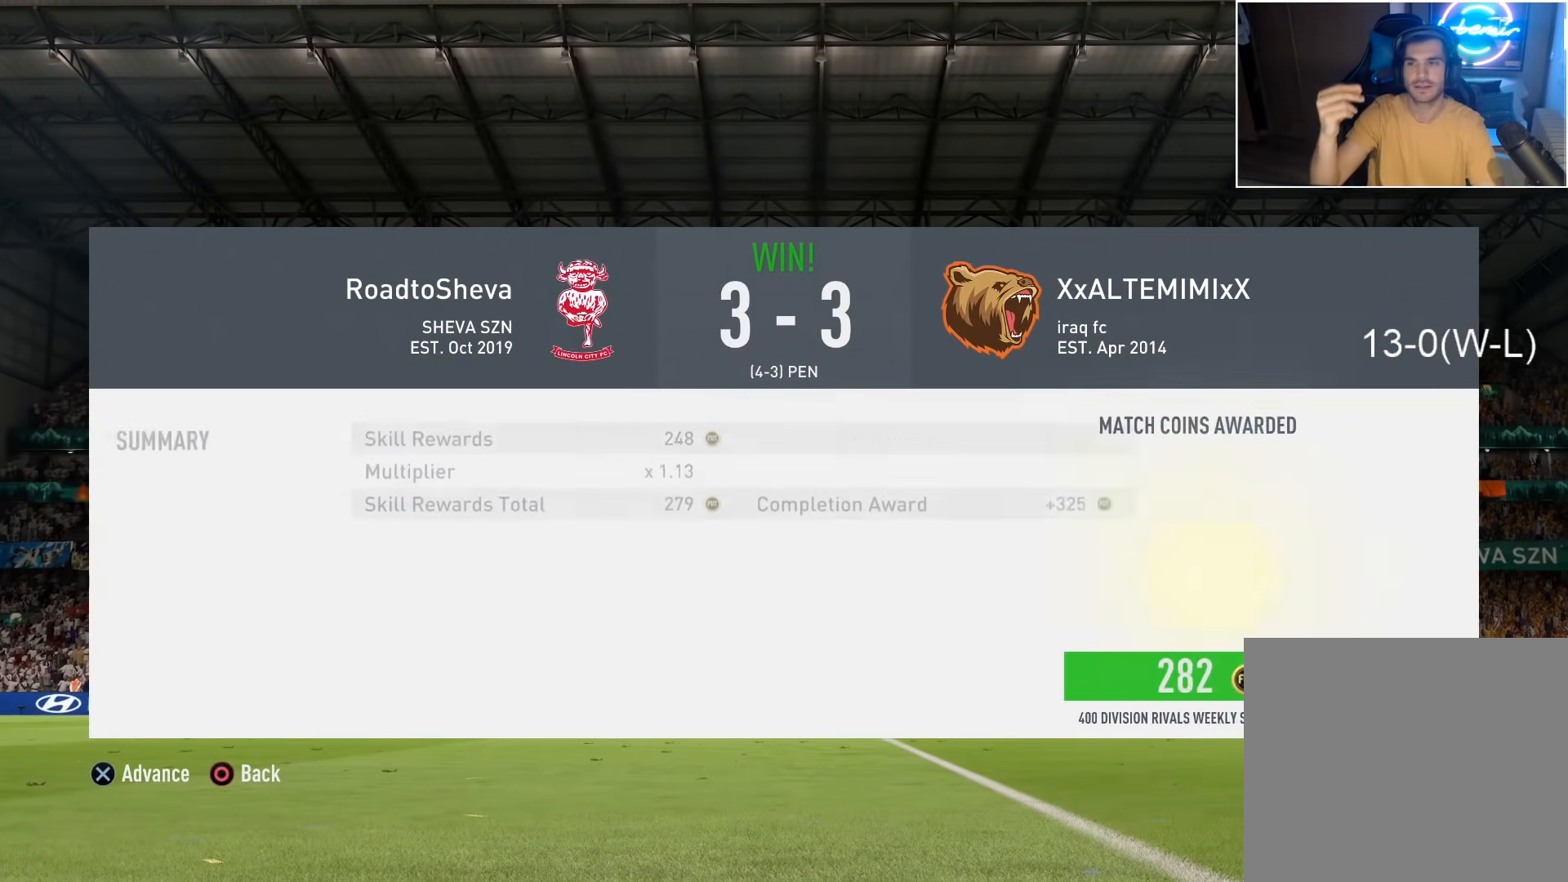
{"buttons": [], "left_stick": "center", "right_stick": "center", "events": []}
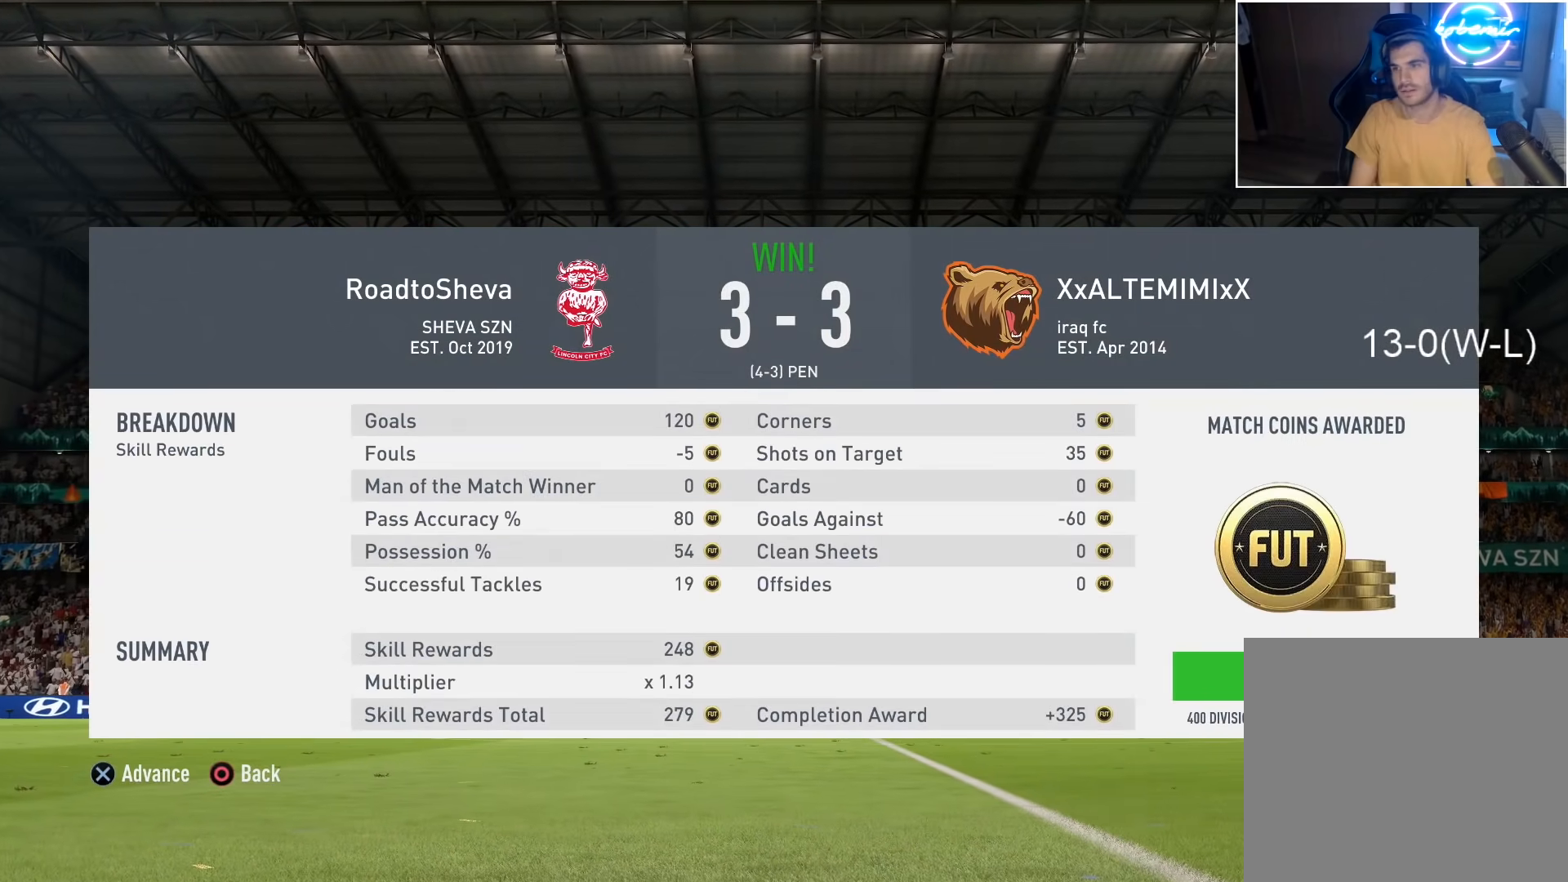
{"buttons": [], "left_stick": "center", "right_stick": "center", "events": [[33, "CROSS", "down"], [133, "CROSS", "up"]]}
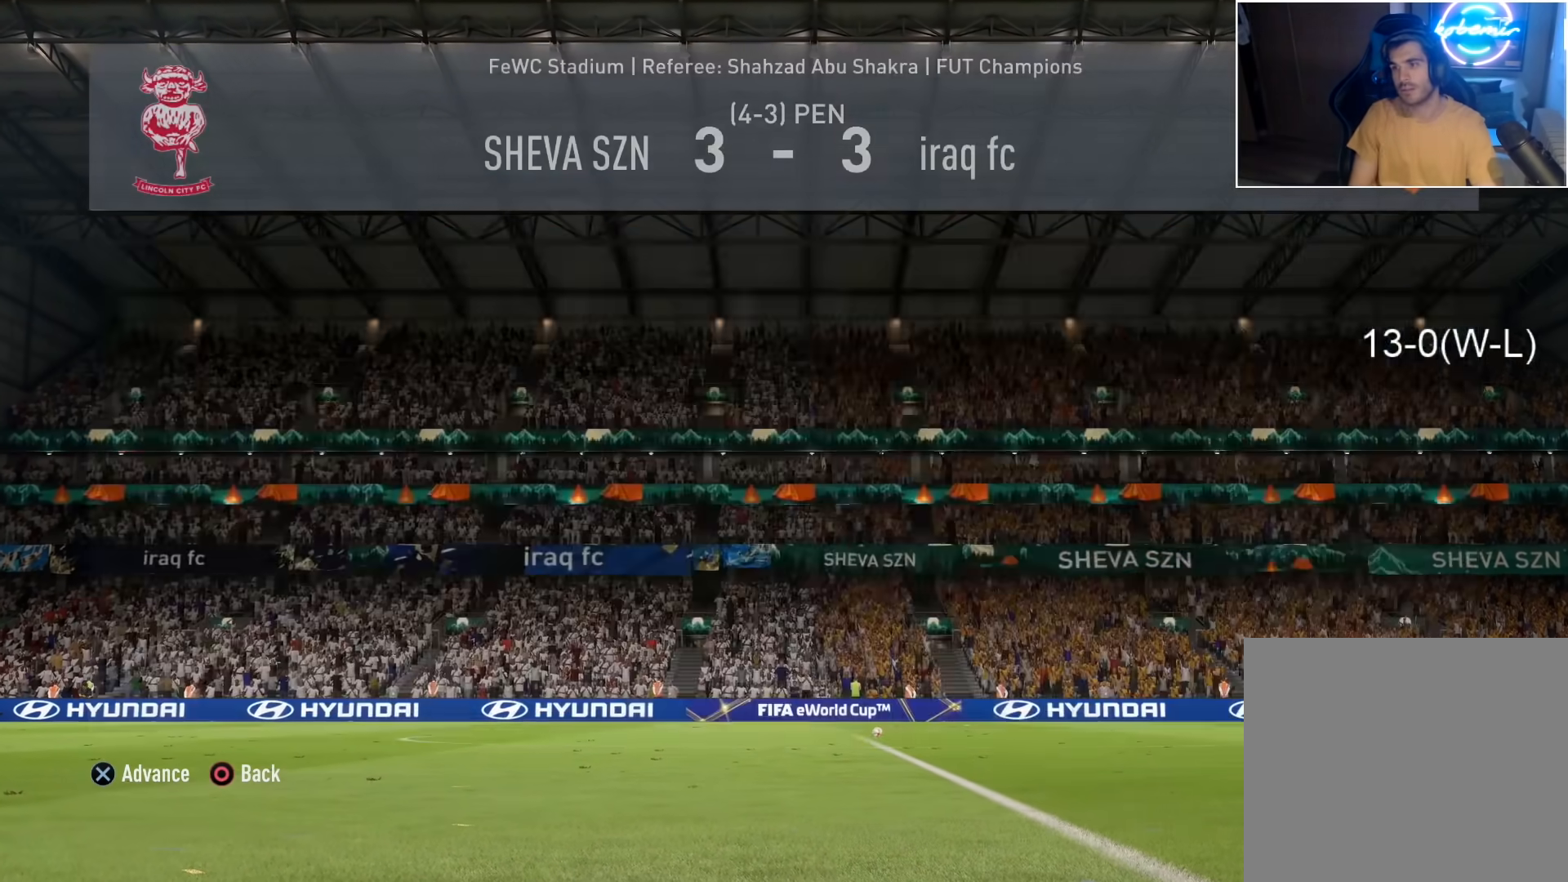
{"buttons": [], "left_stick": "center", "right_stick": "center", "events": []}
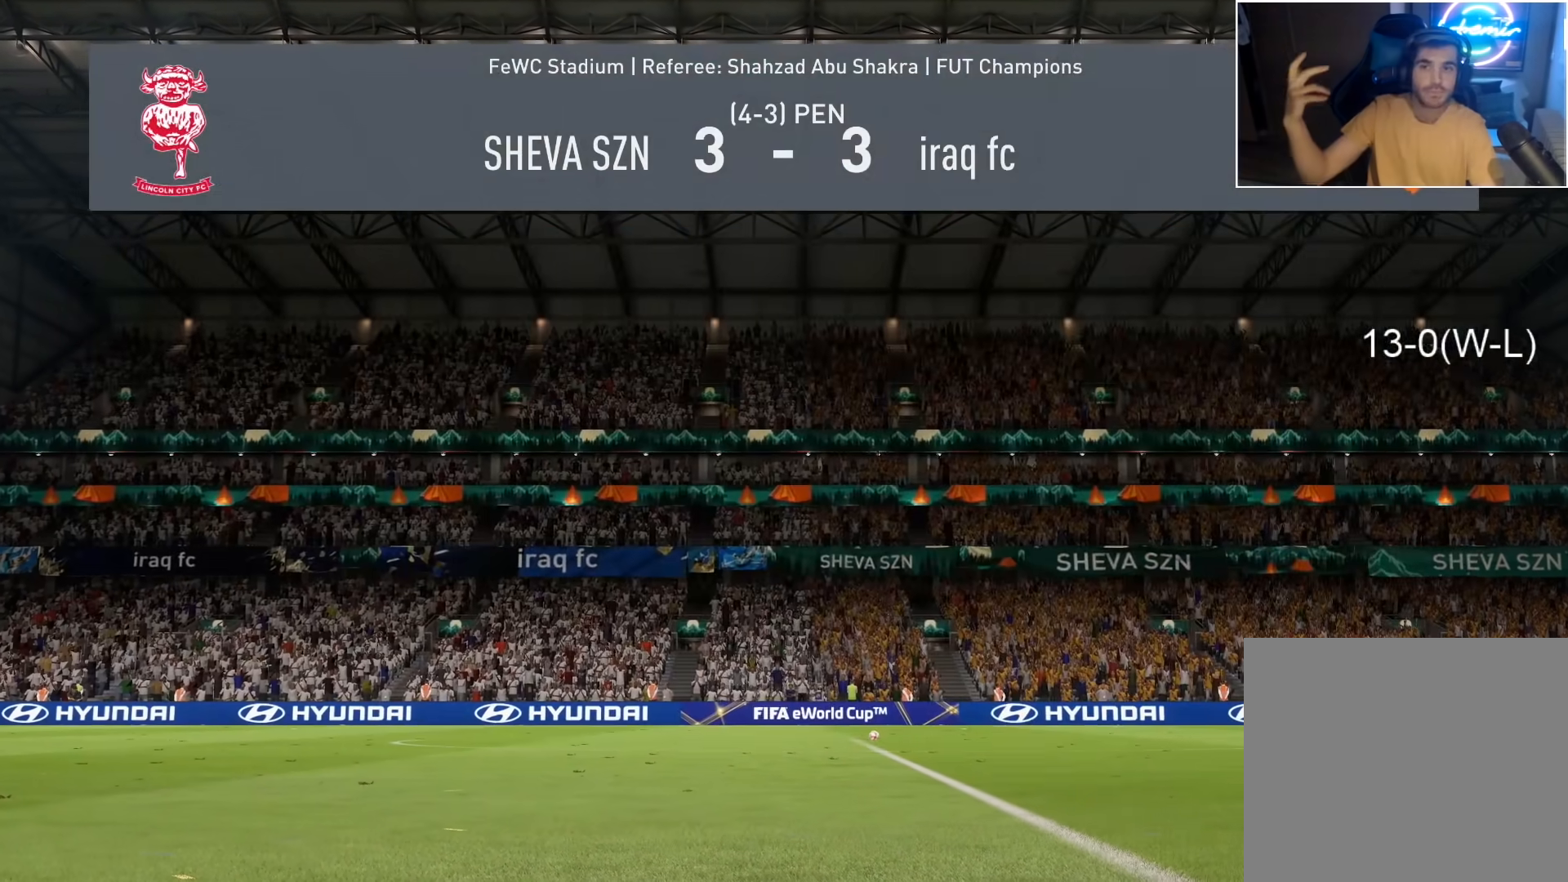
{"buttons": [], "left_stick": "center", "right_stick": "center", "events": []}
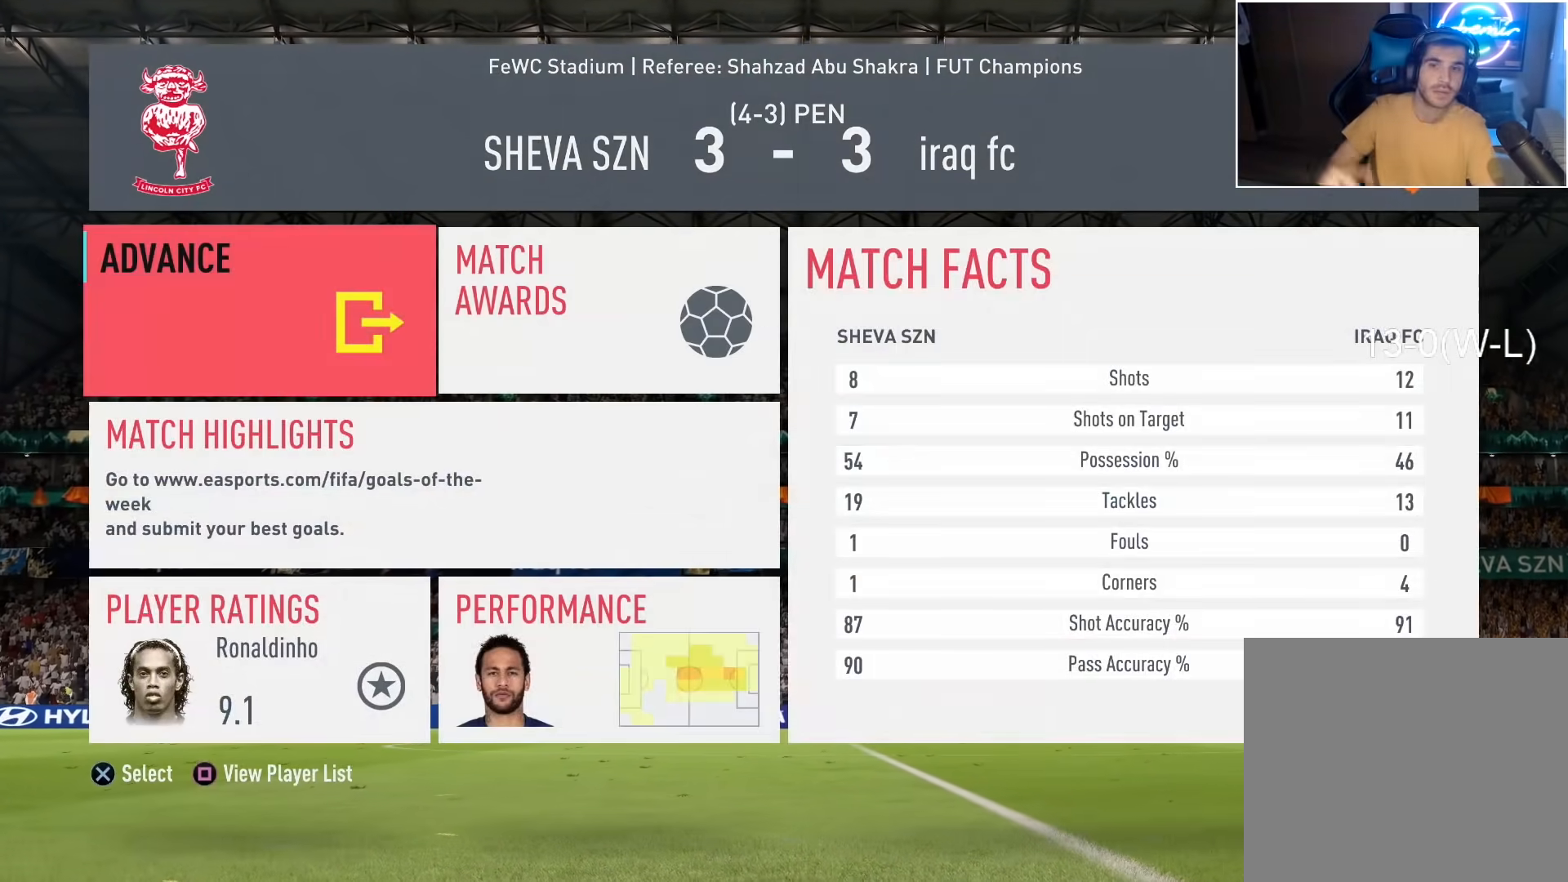
{"buttons": [], "left_stick": "center", "right_stick": "center", "events": []}
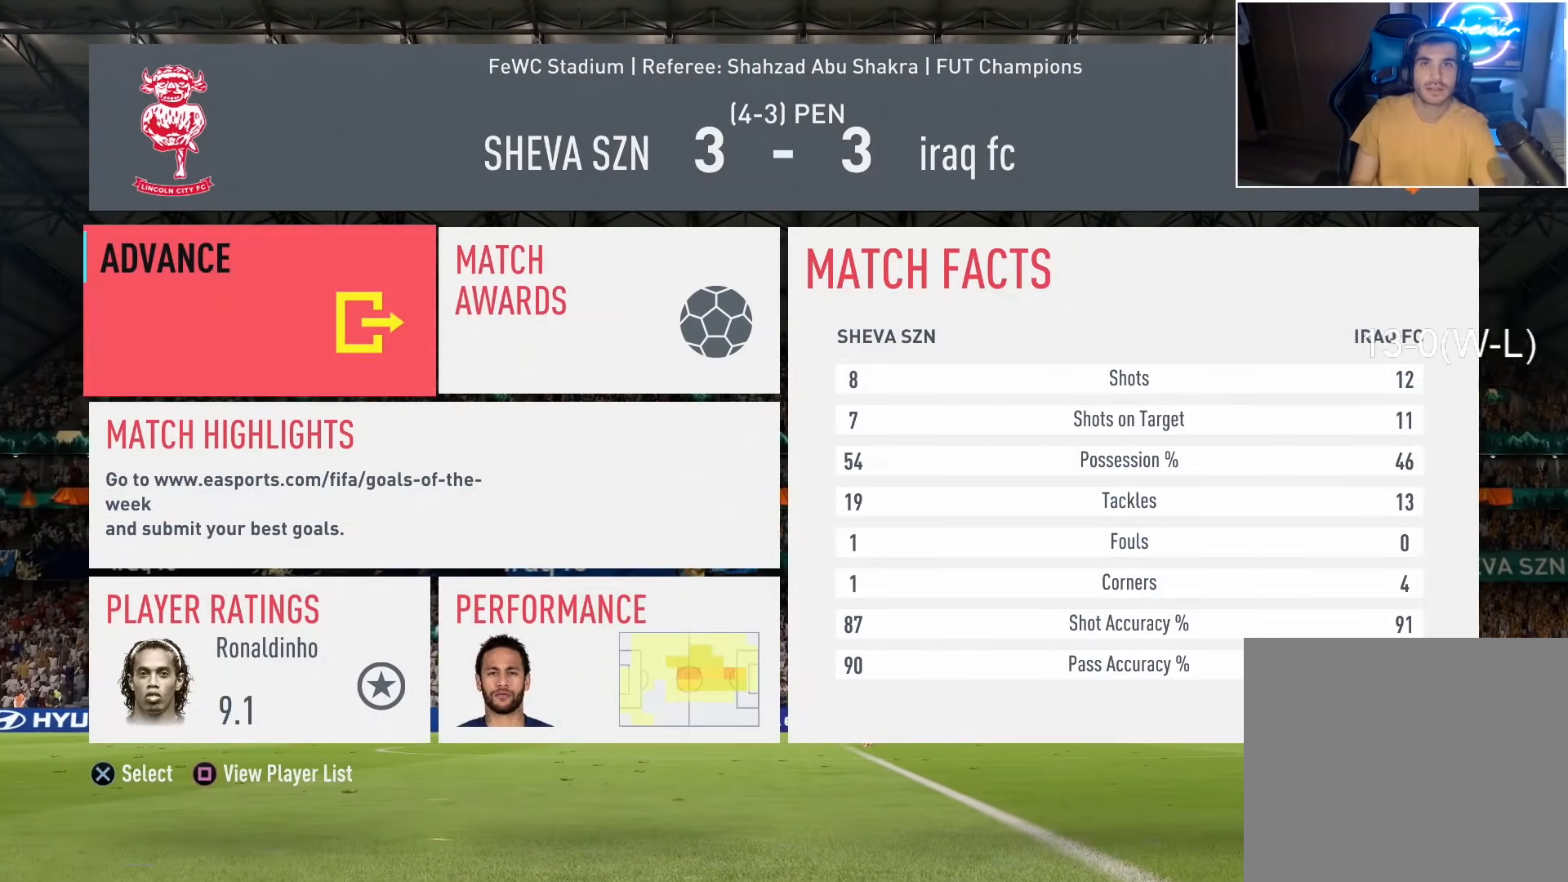
{"buttons": [], "left_stick": "center", "right_stick": "center", "events": []}
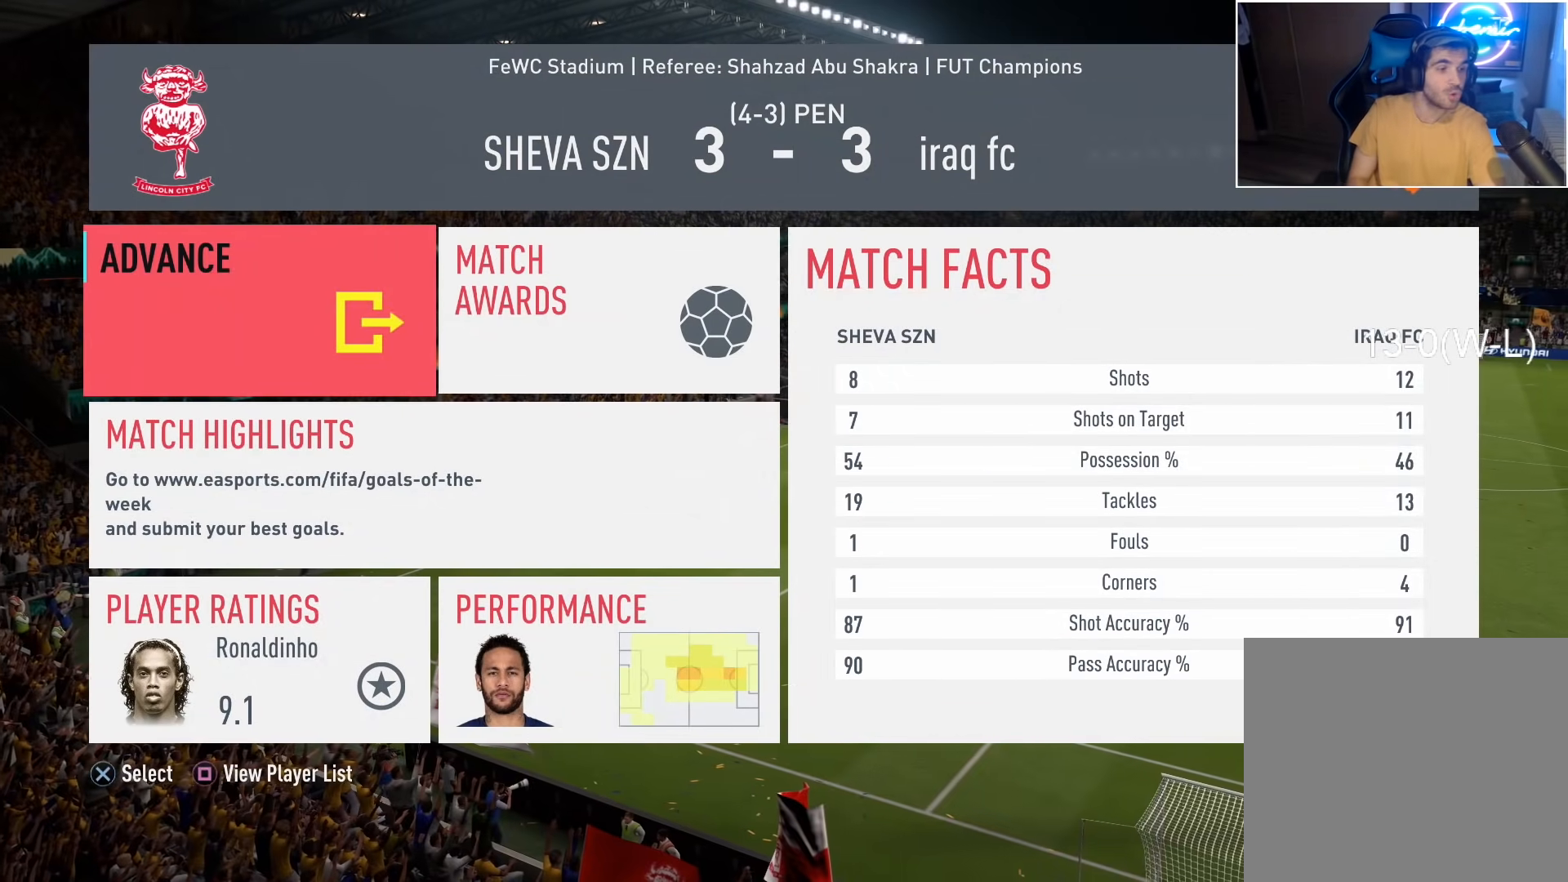
{"buttons": [], "left_stick": "center", "right_stick": "center", "events": []}
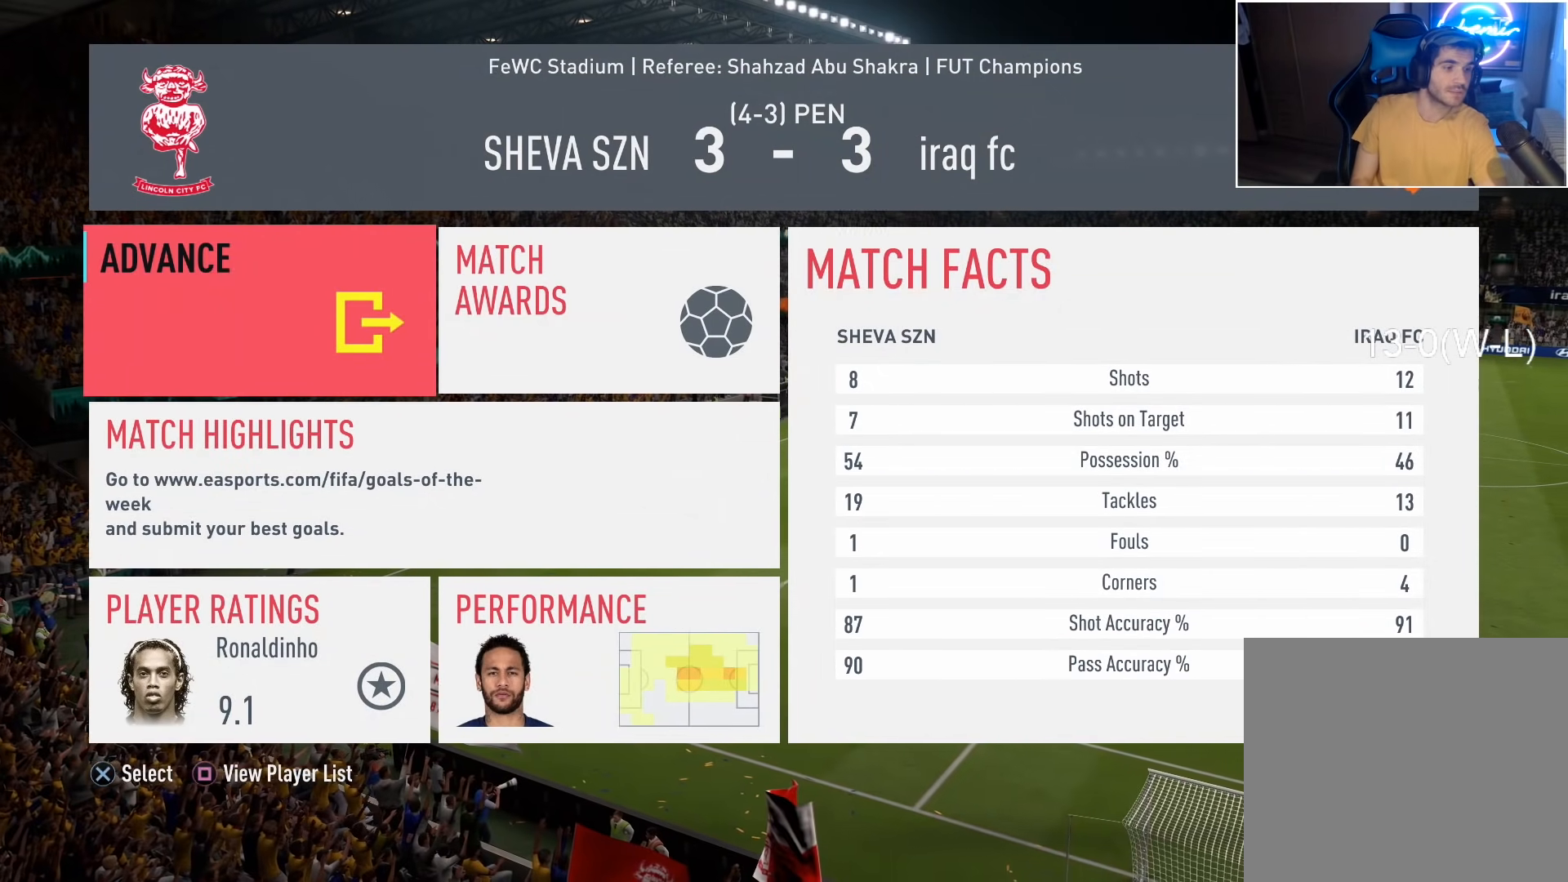
{"buttons": [], "left_stick": "center", "right_stick": "center", "events": [[183, "CROSS", "down"], [317, "CROSS", "up"]]}
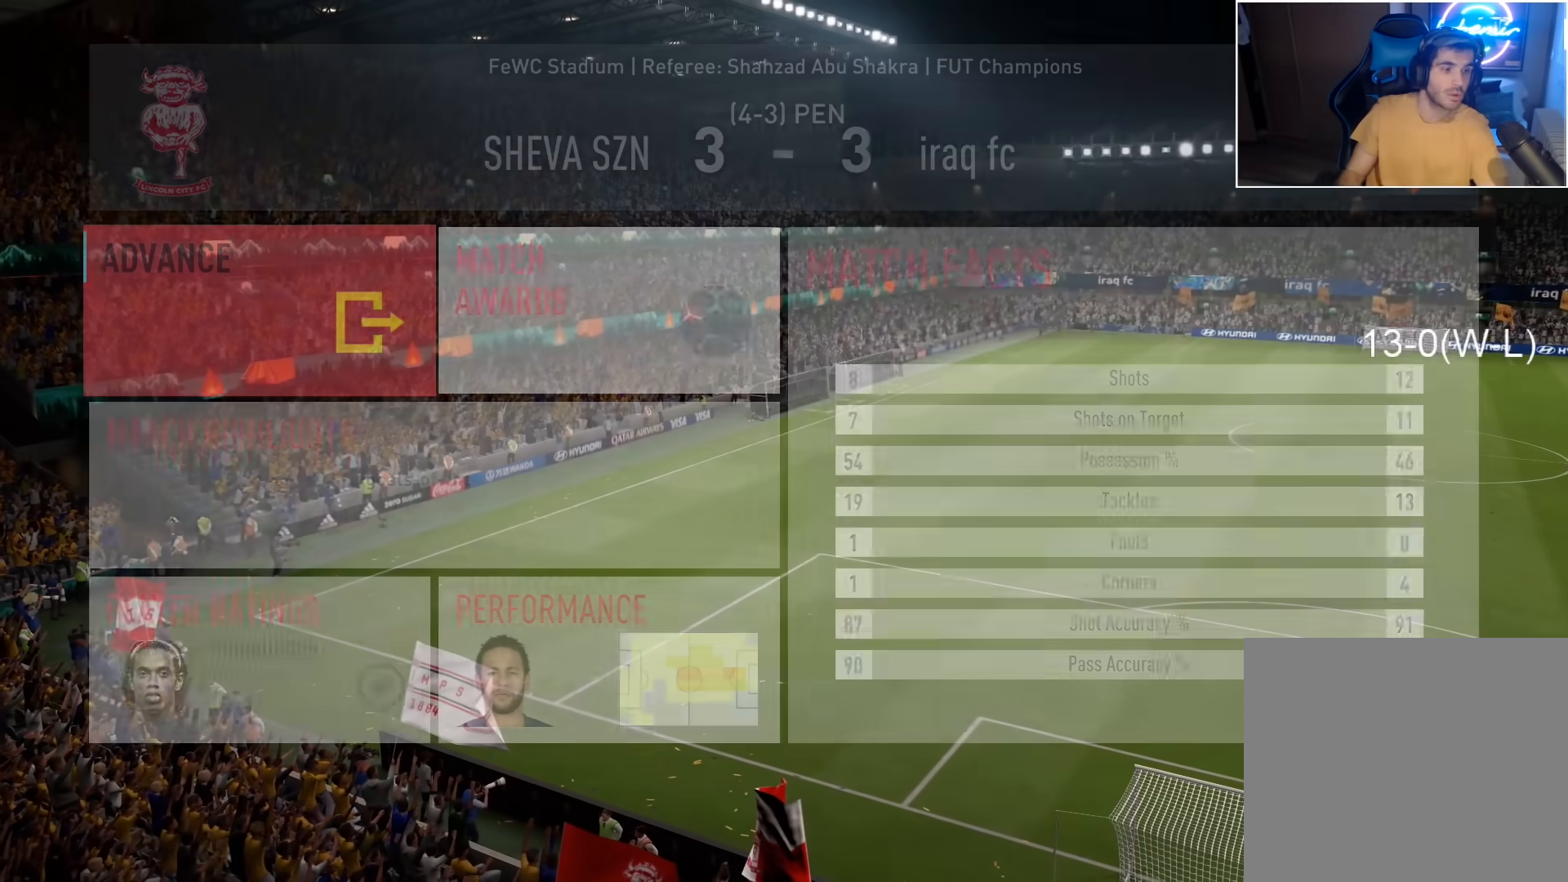
{"buttons": [], "left_stick": "center", "right_stick": "center", "events": []}
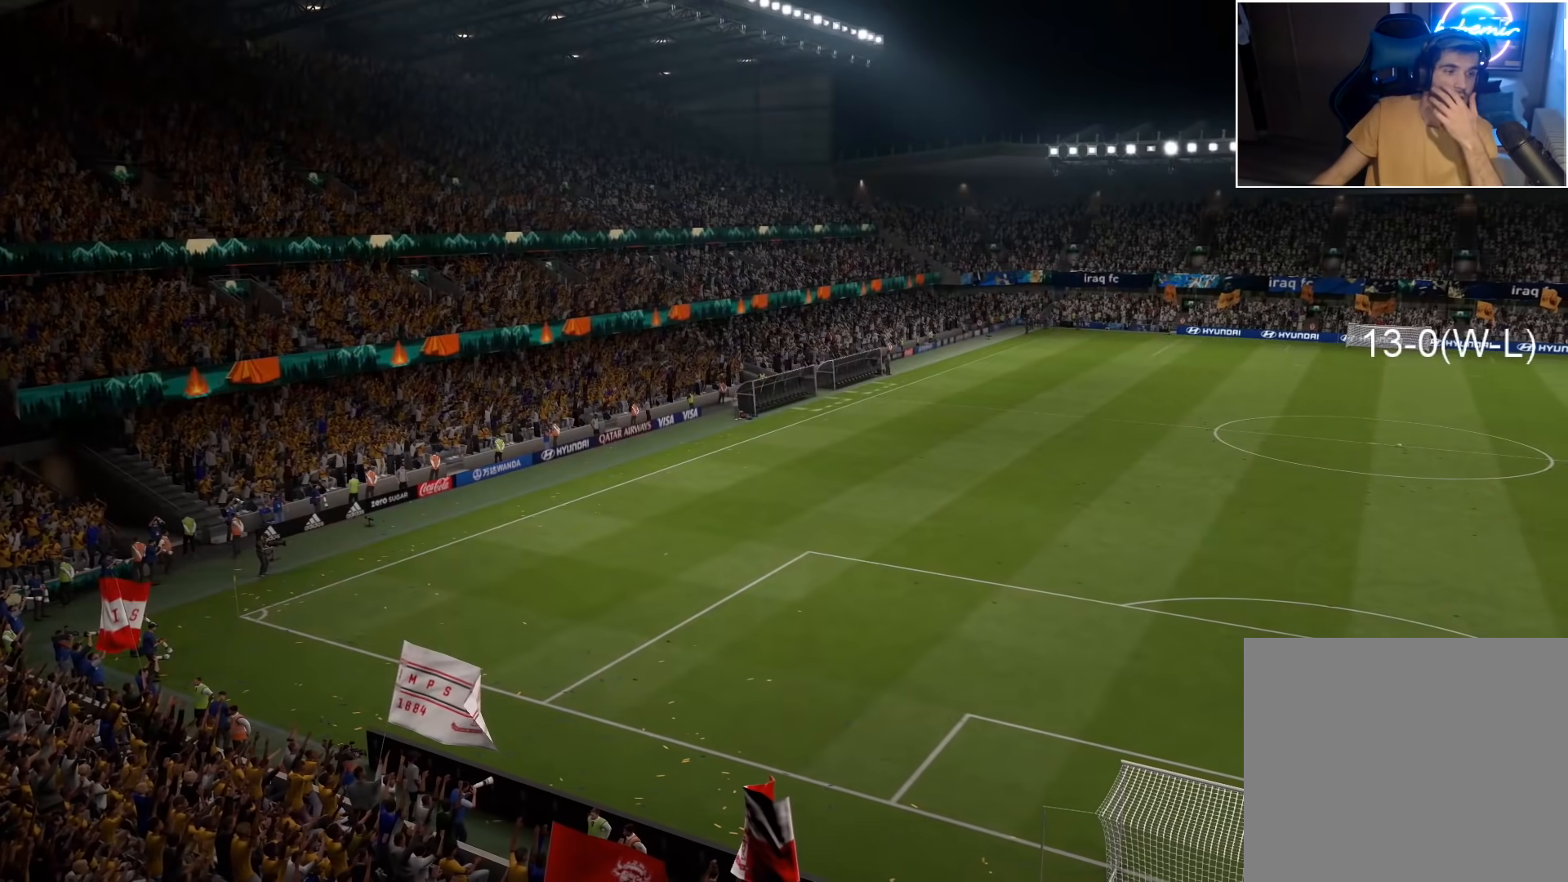
{"buttons": [], "left_stick": "center", "right_stick": "center", "events": []}
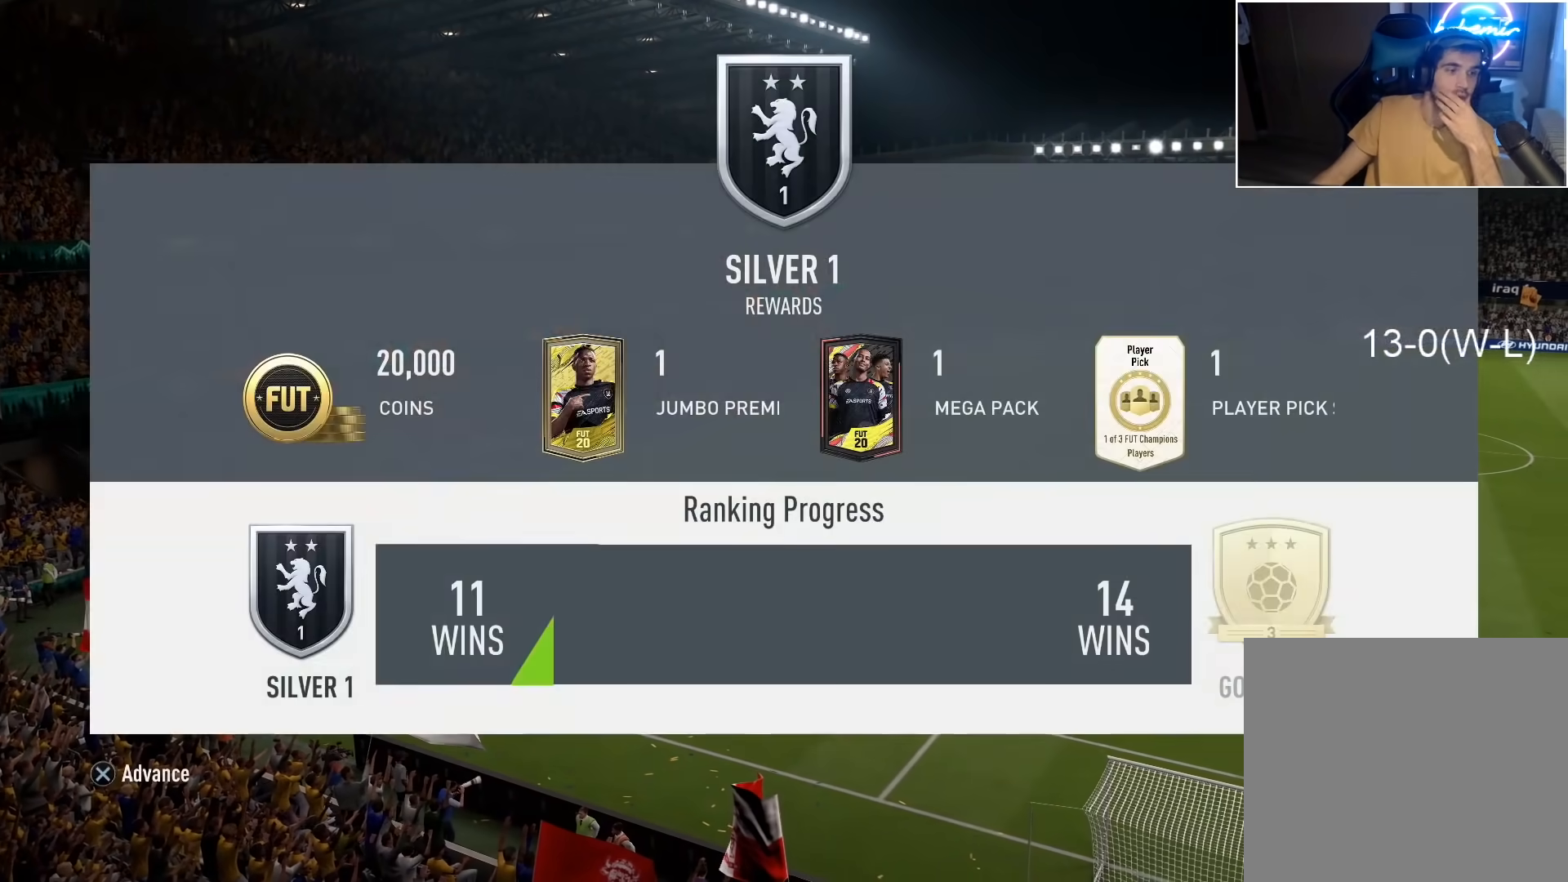
{"buttons": [], "left_stick": "center", "right_stick": "center", "events": []}
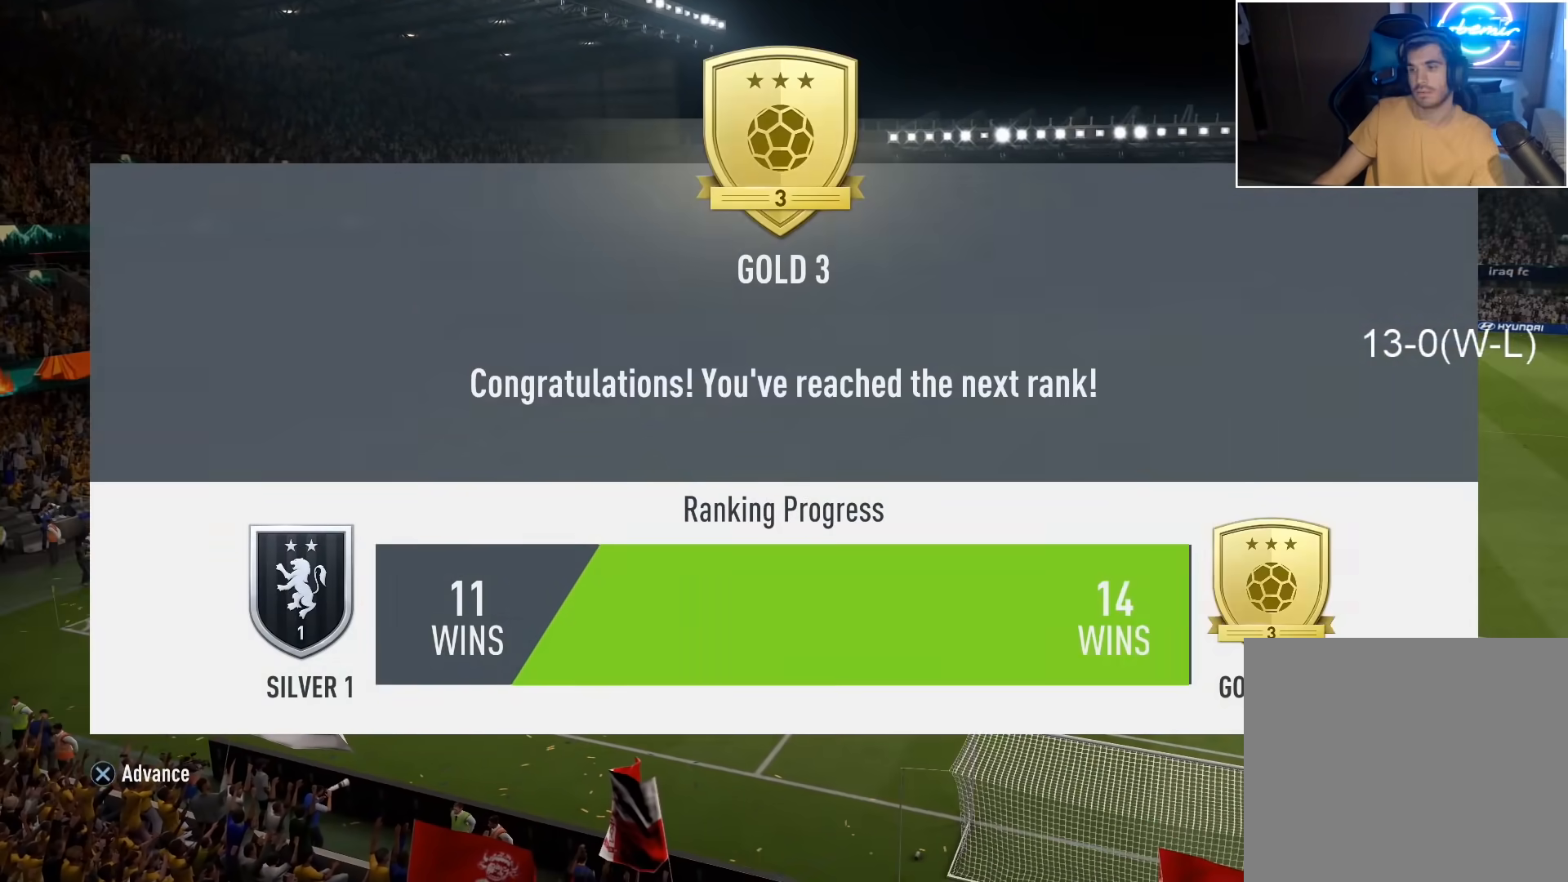
{"buttons": [], "left_stick": "center", "right_stick": "center", "events": [[367, "CROSS", "down"], [483, "CROSS", "up"]]}